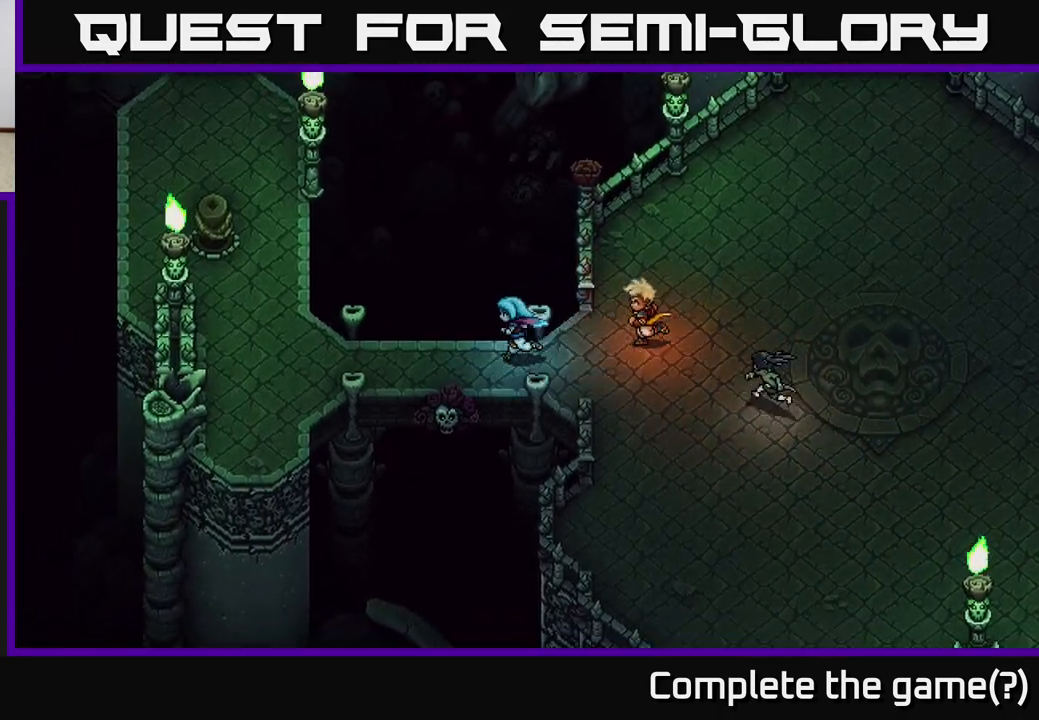
Gameplay with a controller (Xbox layout); each line is a JSON object with the inputs held at the frame after it. "events" lists button and stick changes between this image and that frame as [ms after this image, input, new state], when the widget could be followed in between.
{"buttons": [], "left_stick": "left", "right_stick": "center", "events": []}
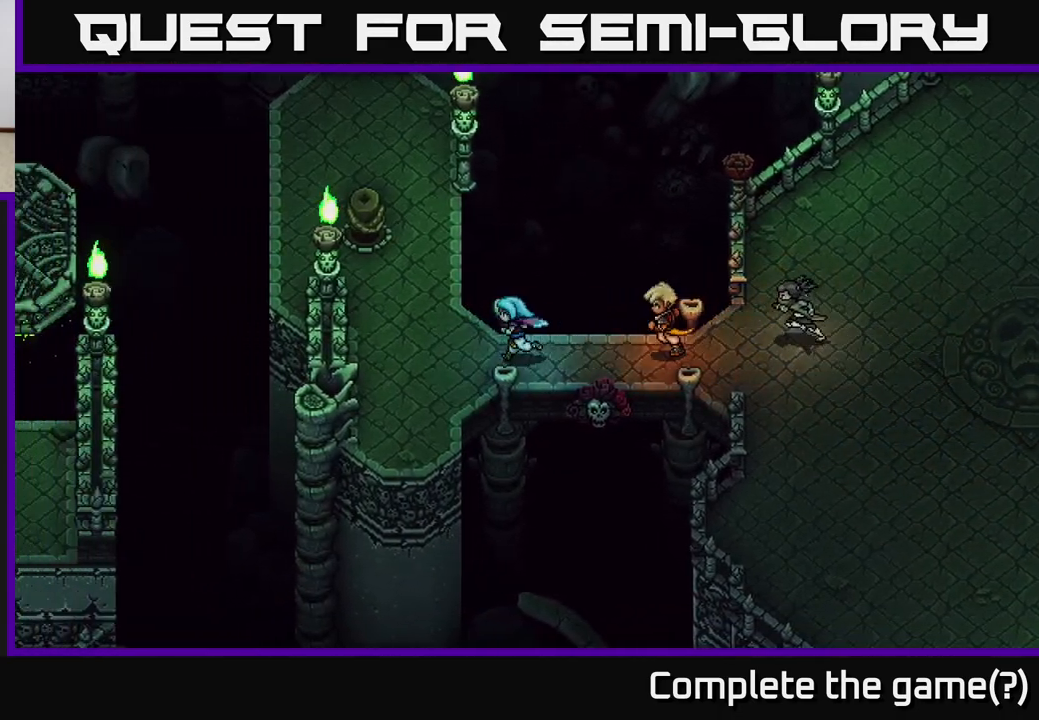
{"buttons": [], "left_stick": "up-left", "right_stick": "center", "events": [[450, "left_stick", "up-left"]]}
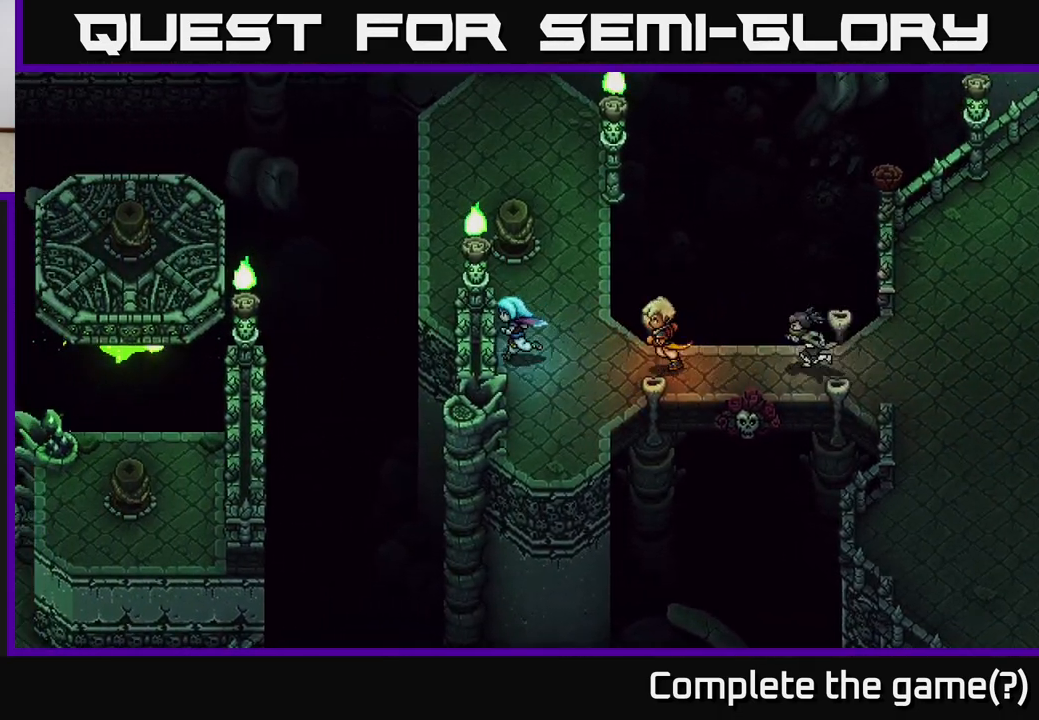
{"buttons": [], "left_stick": "up-left", "right_stick": "center", "events": []}
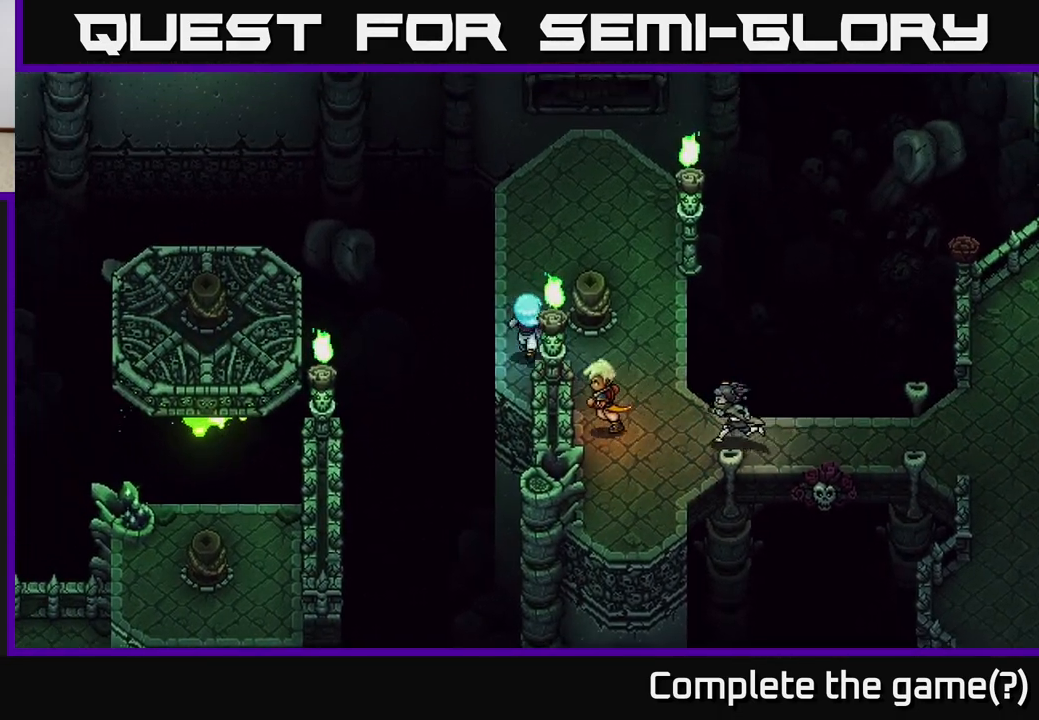
{"buttons": [], "left_stick": "up", "right_stick": "center", "events": [[150, "left_stick", "center"], [417, "left_stick", "up"]]}
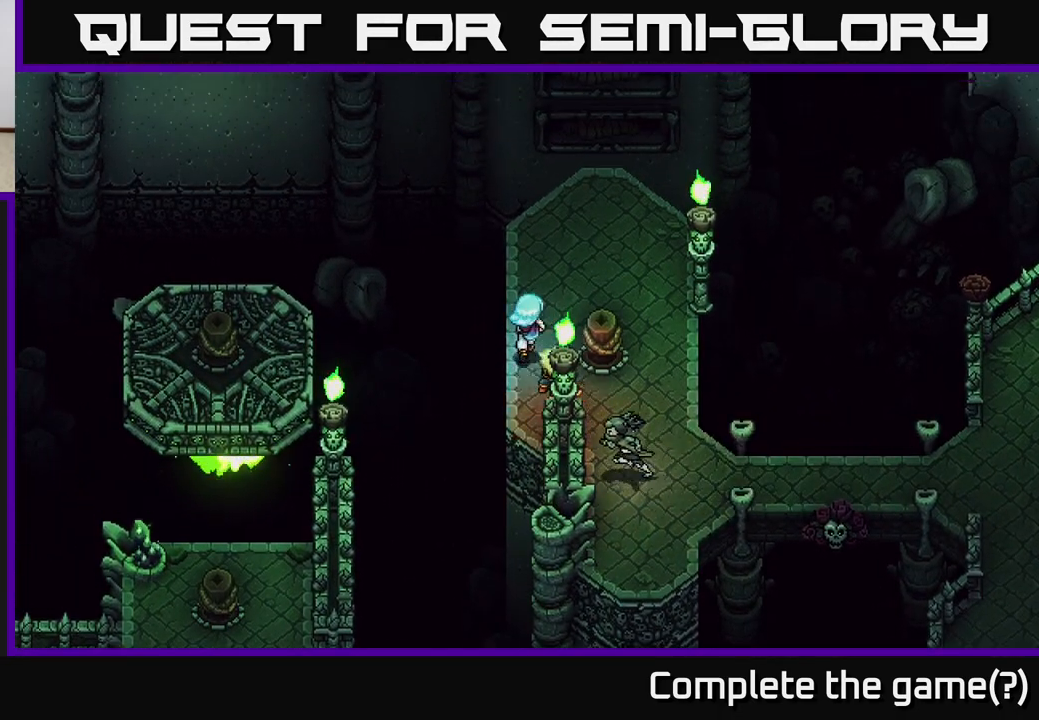
{"buttons": [], "left_stick": "up", "right_stick": "center", "events": [[100, "left_stick", "up-right"], [417, "left_stick", "up"]]}
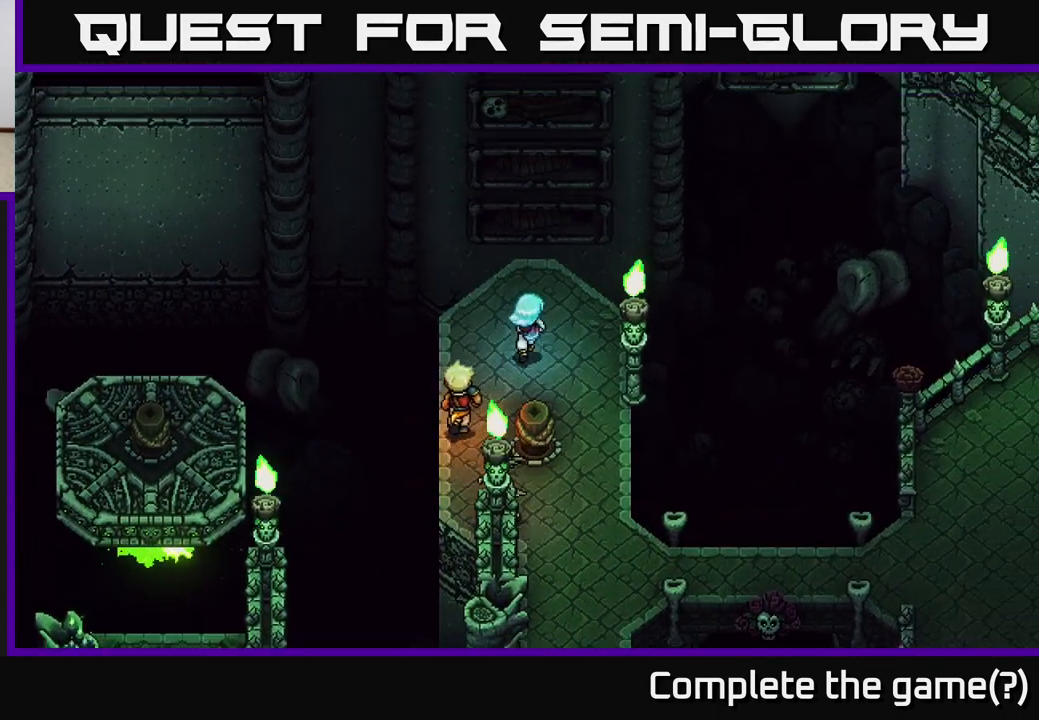
{"buttons": [], "left_stick": "up", "right_stick": "center", "events": [[167, "B", "down"], [383, "B", "up"]]}
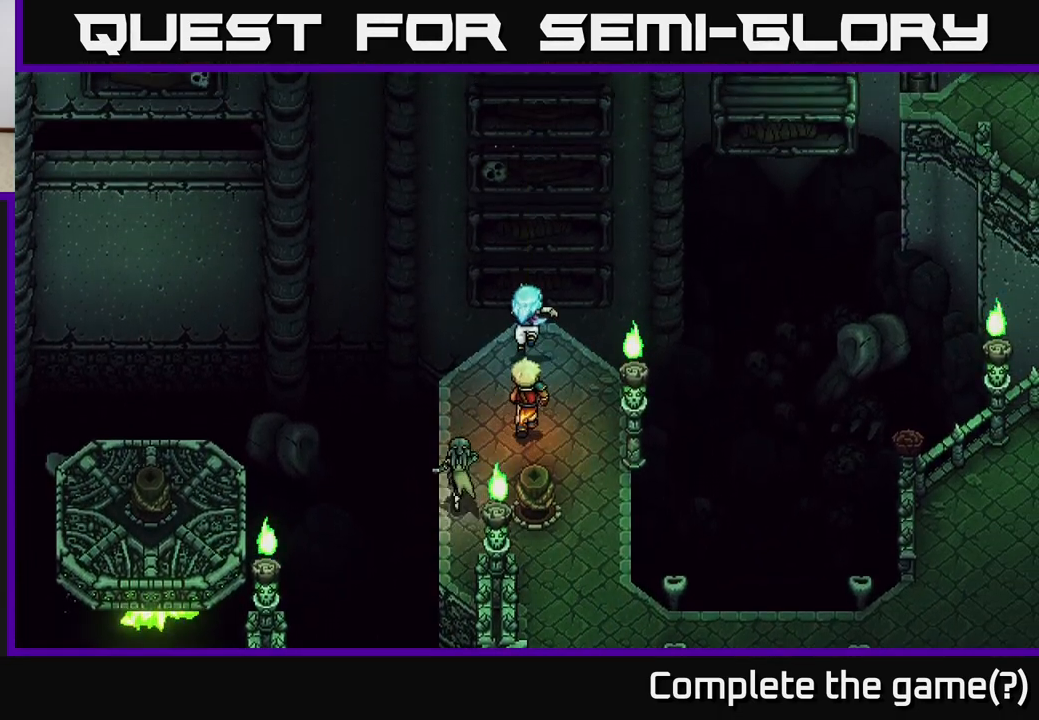
{"buttons": [], "left_stick": "center", "right_stick": "center", "events": [[167, "left_stick", "center"]]}
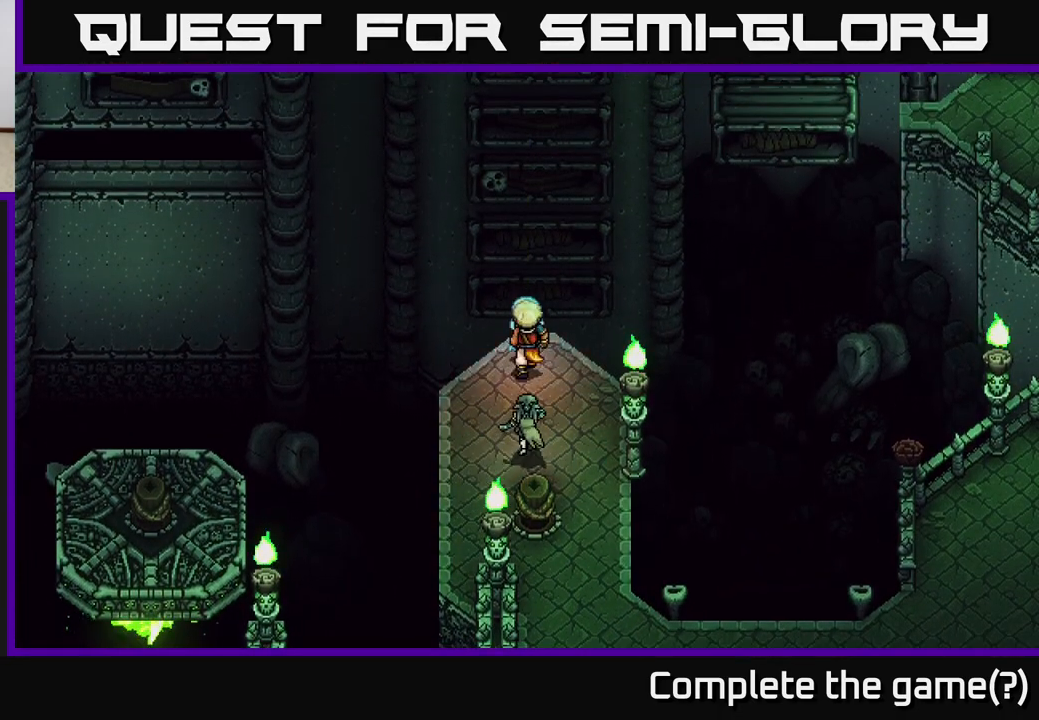
{"buttons": ["B"], "left_stick": "center", "right_stick": "center", "events": [[17, "left_stick", "down"], [117, "B", "down"], [433, "left_stick", "center"]]}
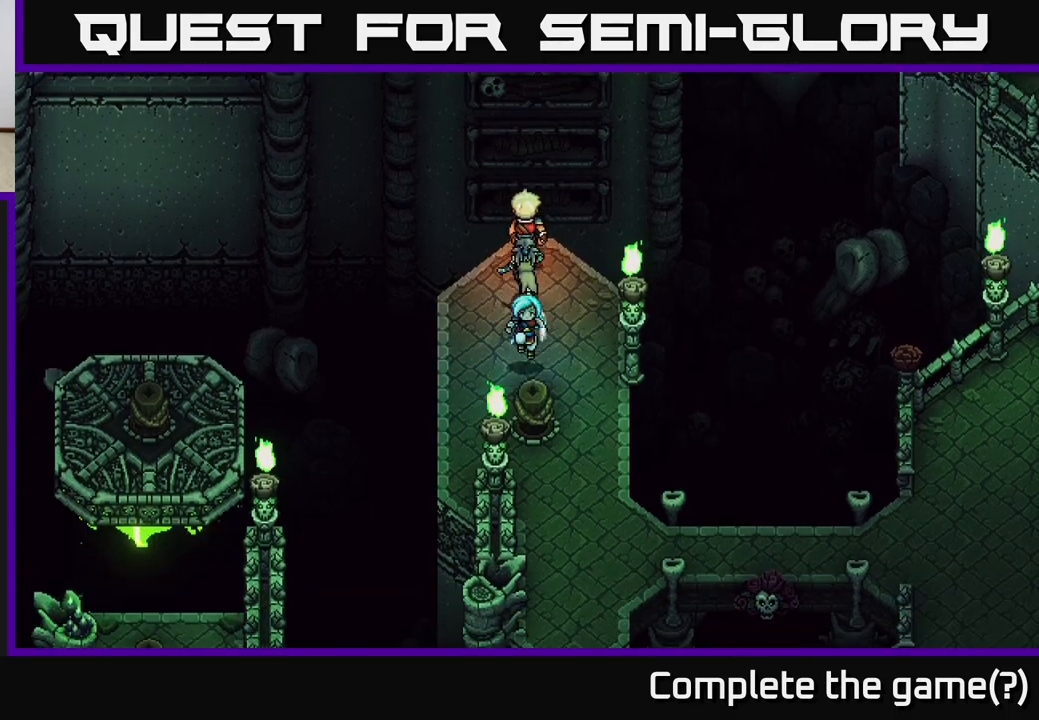
{"buttons": [], "left_stick": "up-left", "right_stick": "center", "events": [[50, "B", "up"], [167, "left_stick", "left"], [500, "left_stick", "up-left"]]}
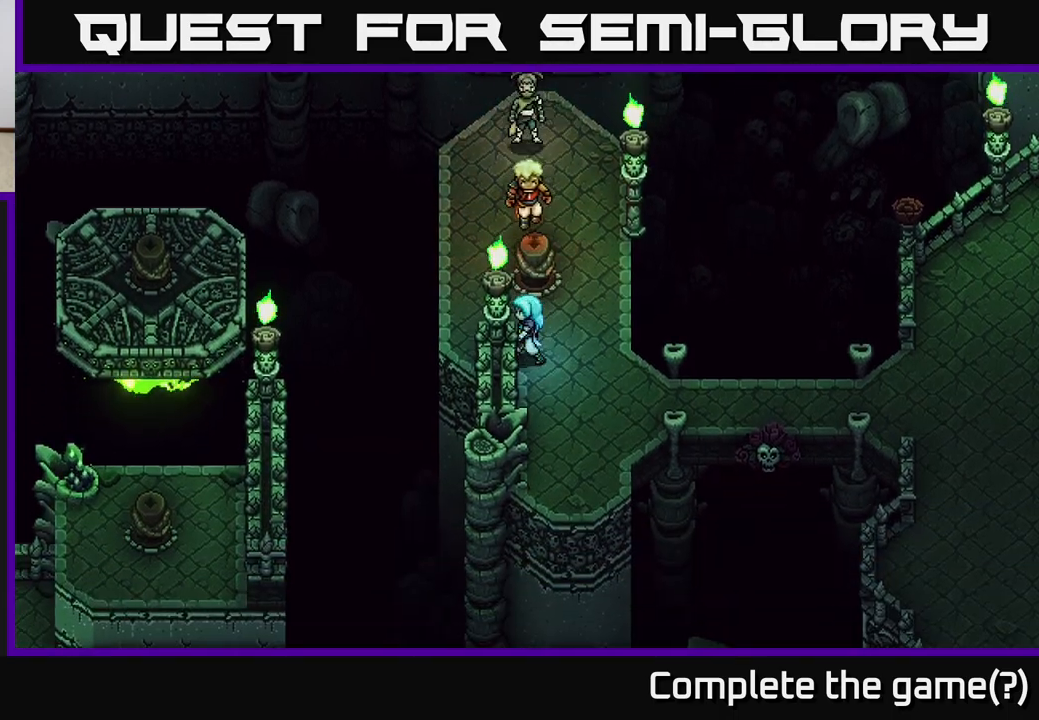
{"buttons": ["B"], "left_stick": "left", "right_stick": "center", "events": [[183, "left_stick", "up"], [400, "left_stick", "left"], [483, "B", "down"]]}
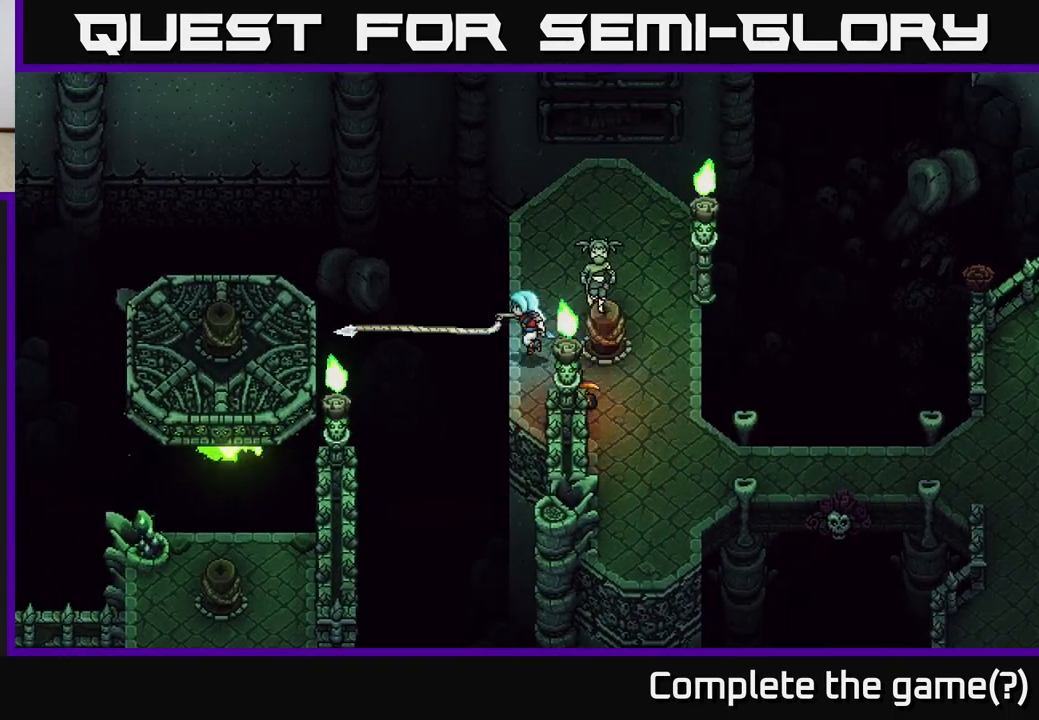
{"buttons": [], "left_stick": "center", "right_stick": "center", "events": [[233, "B", "up"], [250, "left_stick", "center"]]}
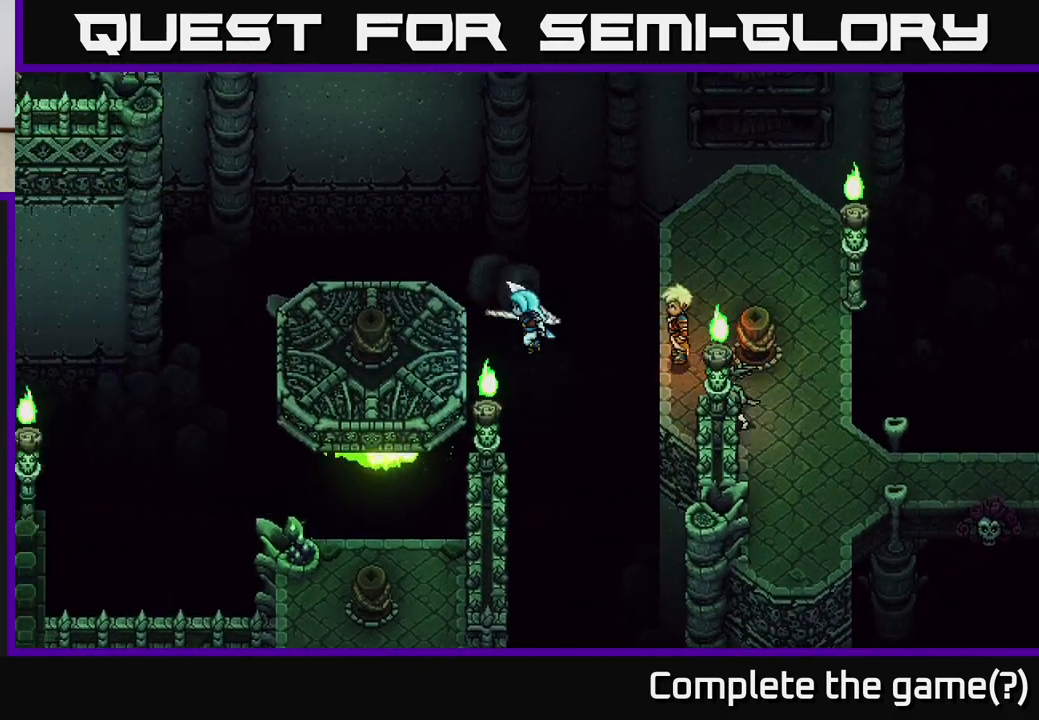
{"buttons": [], "left_stick": "down", "right_stick": "center", "events": [[283, "left_stick", "down"]]}
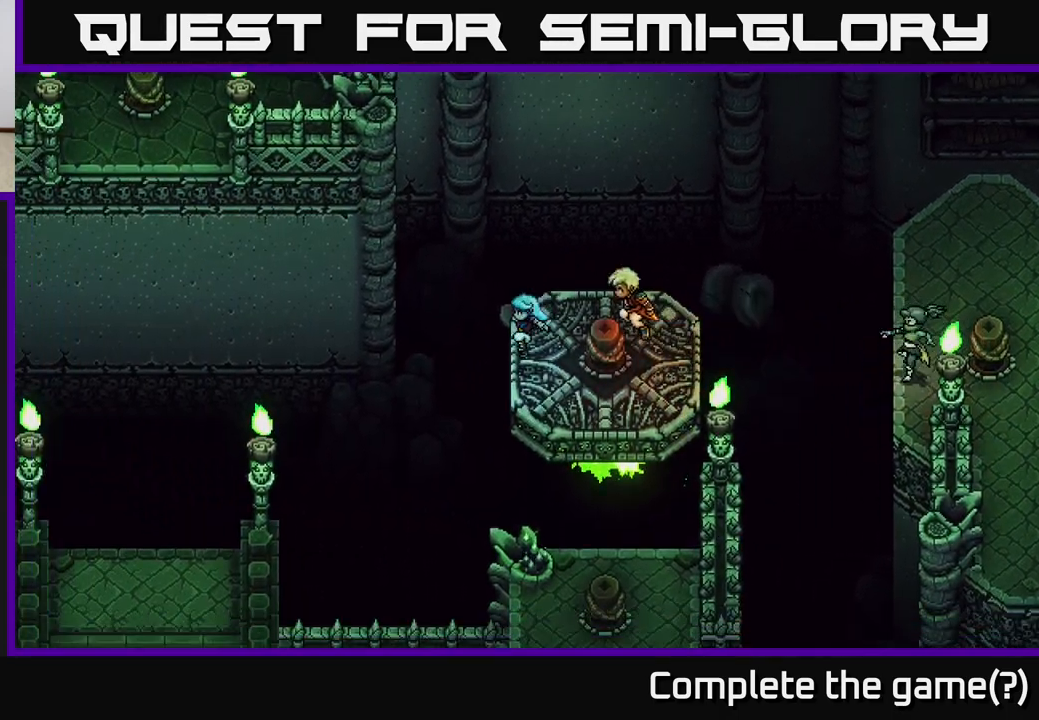
{"buttons": ["B"], "left_stick": "down", "right_stick": "center", "events": [[100, "left_stick", "right"], [333, "left_stick", "down"], [367, "B", "down"]]}
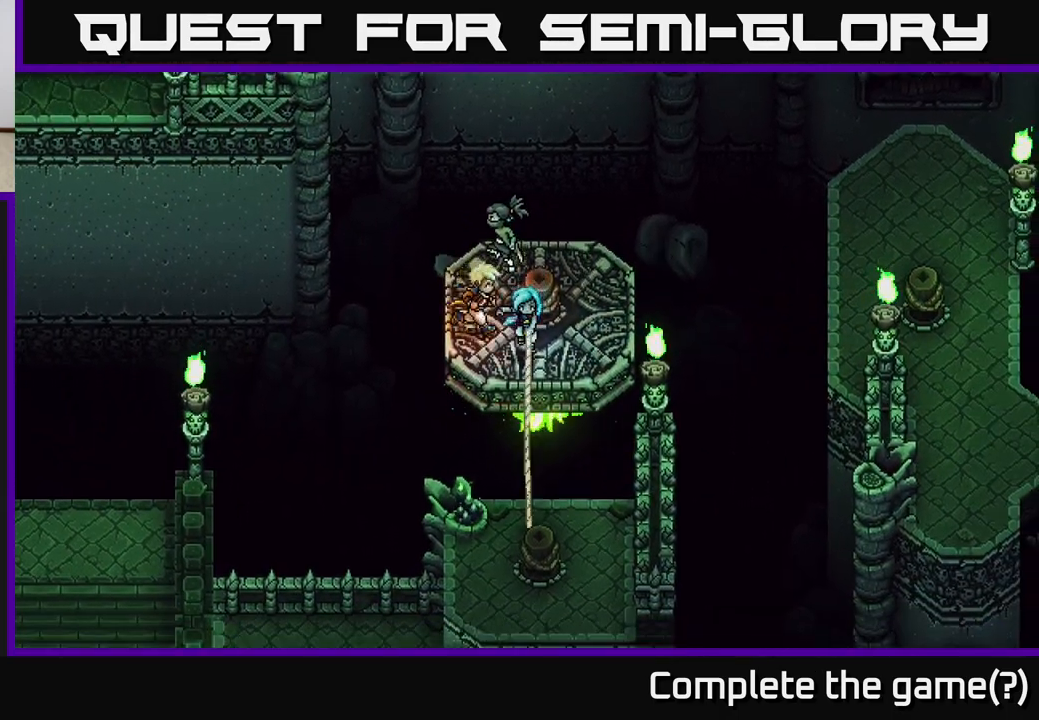
{"buttons": [], "left_stick": "down-left", "right_stick": "center", "events": [[67, "left_stick", "center"], [183, "B", "up"], [467, "left_stick", "down-left"]]}
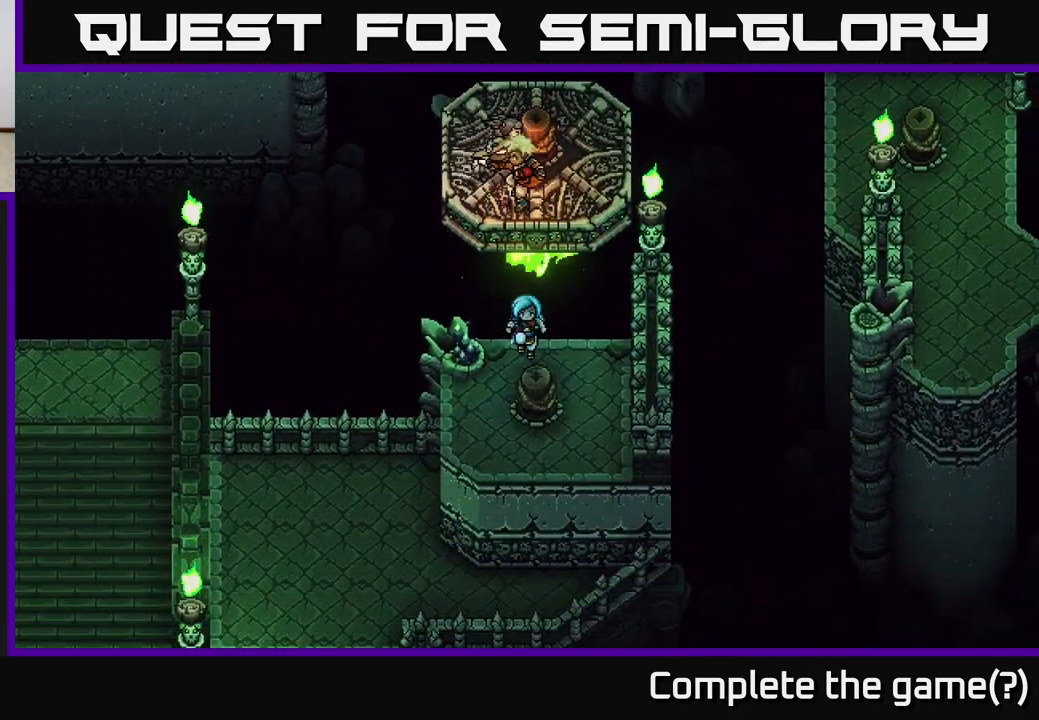
{"buttons": [], "left_stick": "down-left", "right_stick": "center", "events": []}
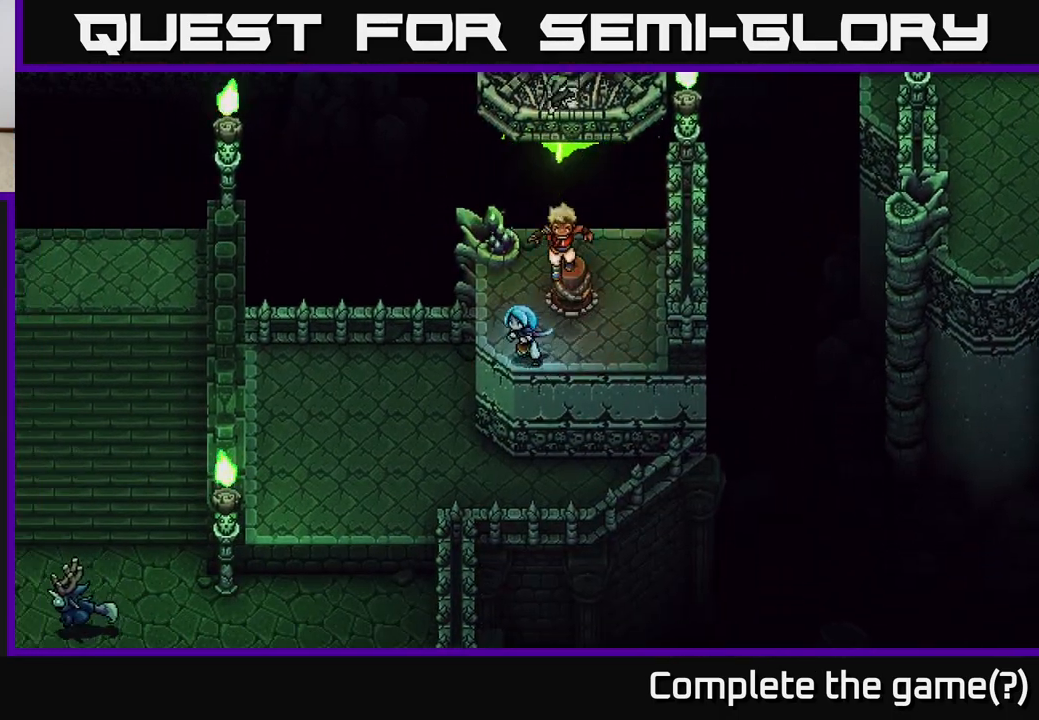
{"buttons": [], "left_stick": "down-left", "right_stick": "center", "events": [[150, "A", "down"], [333, "A", "up"]]}
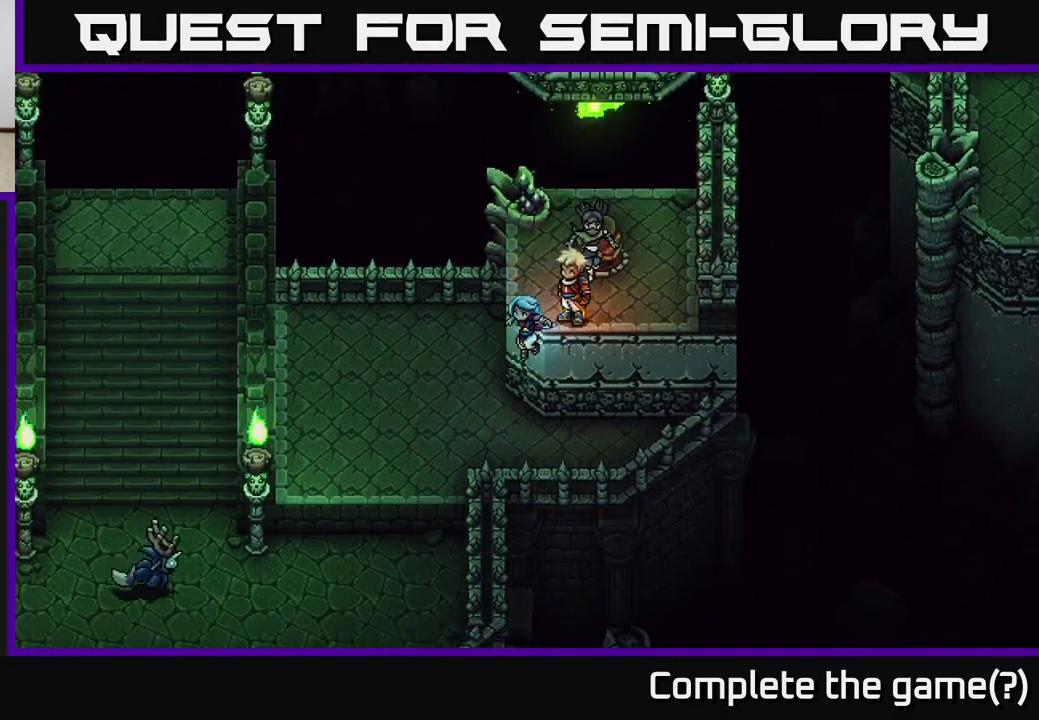
{"buttons": [], "left_stick": "left", "right_stick": "center", "events": [[250, "left_stick", "left"]]}
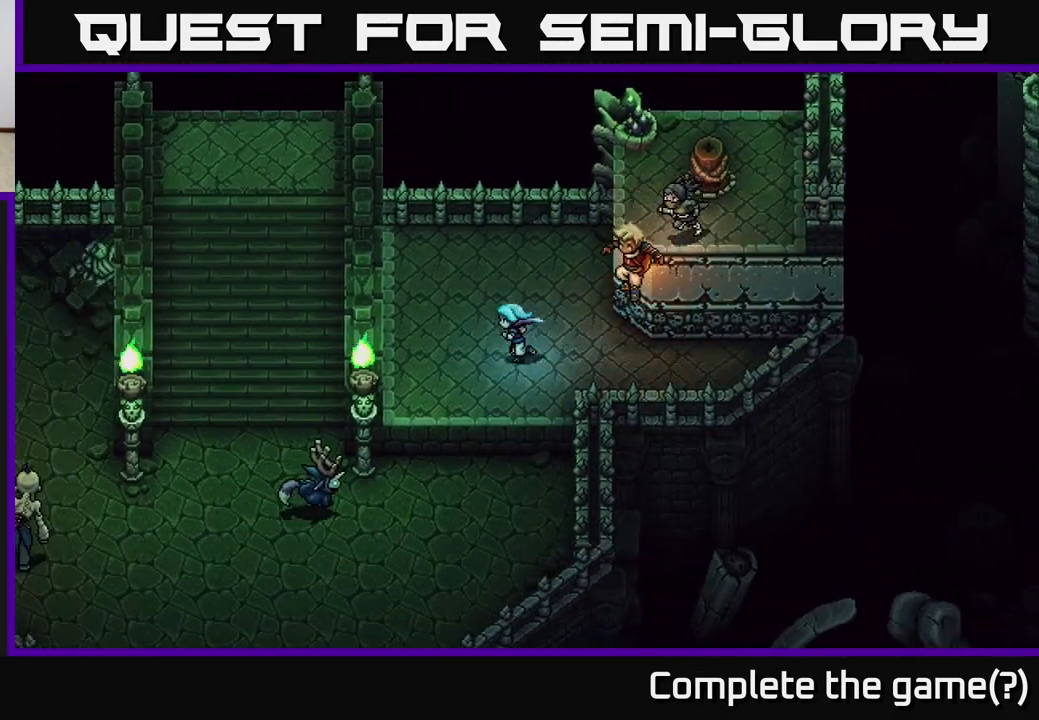
{"buttons": [], "left_stick": "left", "right_stick": "center", "events": [[333, "left_stick", "center"], [500, "left_stick", "left"]]}
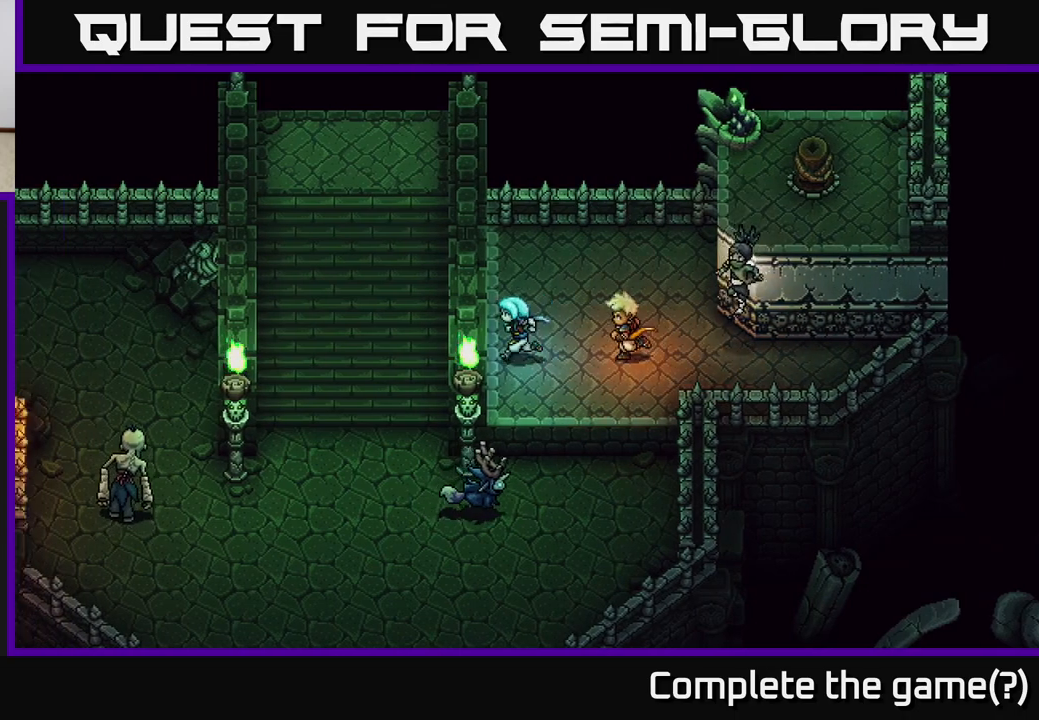
{"buttons": [], "left_stick": "center", "right_stick": "center", "events": [[200, "left_stick", "center"]]}
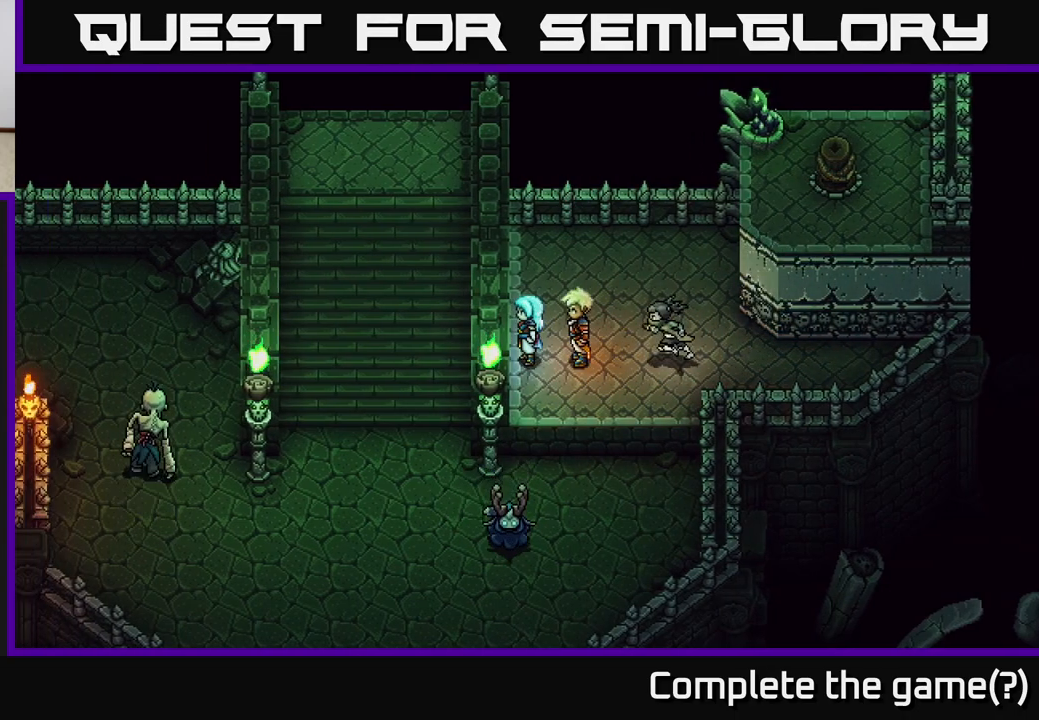
{"buttons": [], "left_stick": "down", "right_stick": "center", "events": [[50, "left_stick", "down"], [267, "A", "down"], [417, "A", "up"]]}
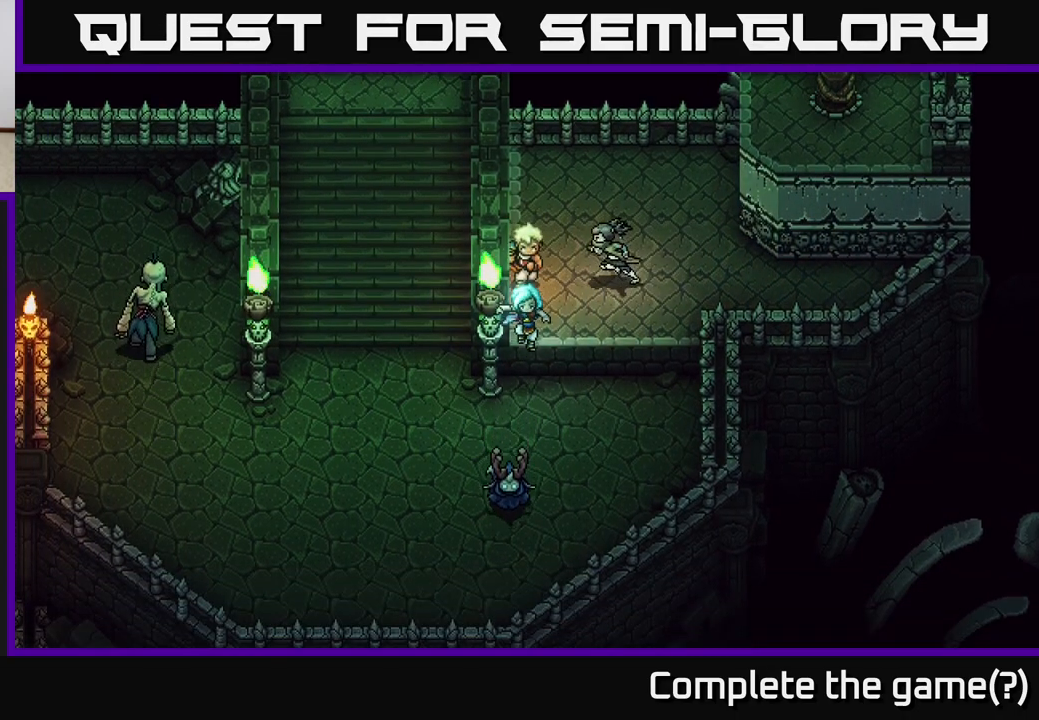
{"buttons": [], "left_stick": "down-left", "right_stick": "center", "events": [[83, "left_stick", "left"], [500, "left_stick", "down-left"]]}
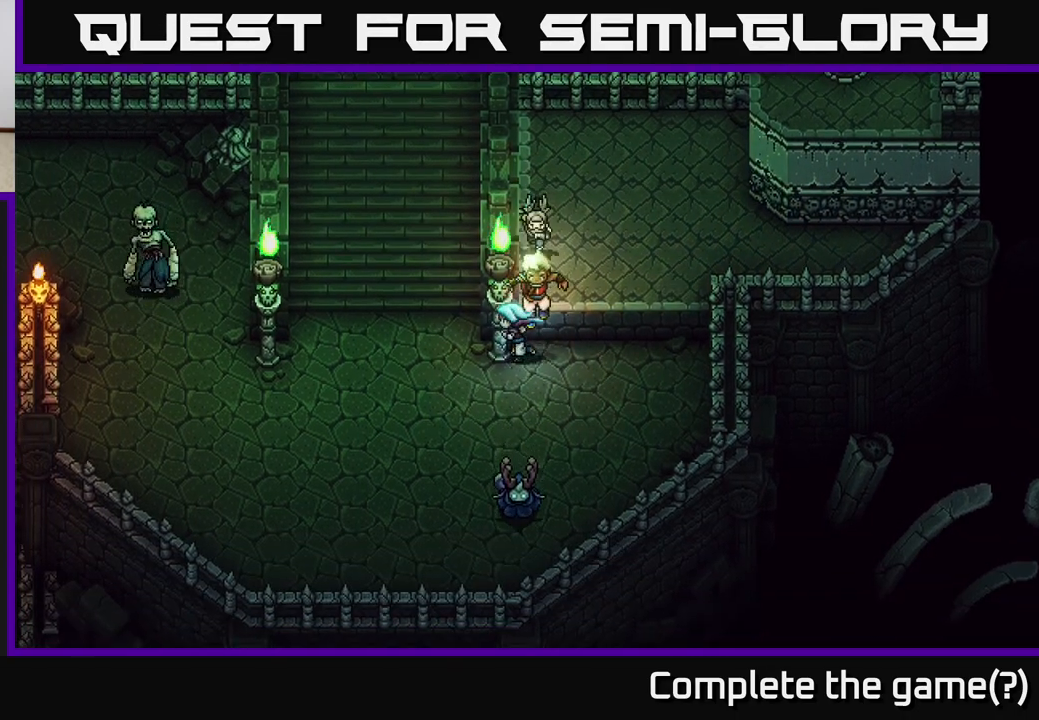
{"buttons": [], "left_stick": "up-left", "right_stick": "center", "events": [[183, "left_stick", "left"], [283, "left_stick", "up-left"]]}
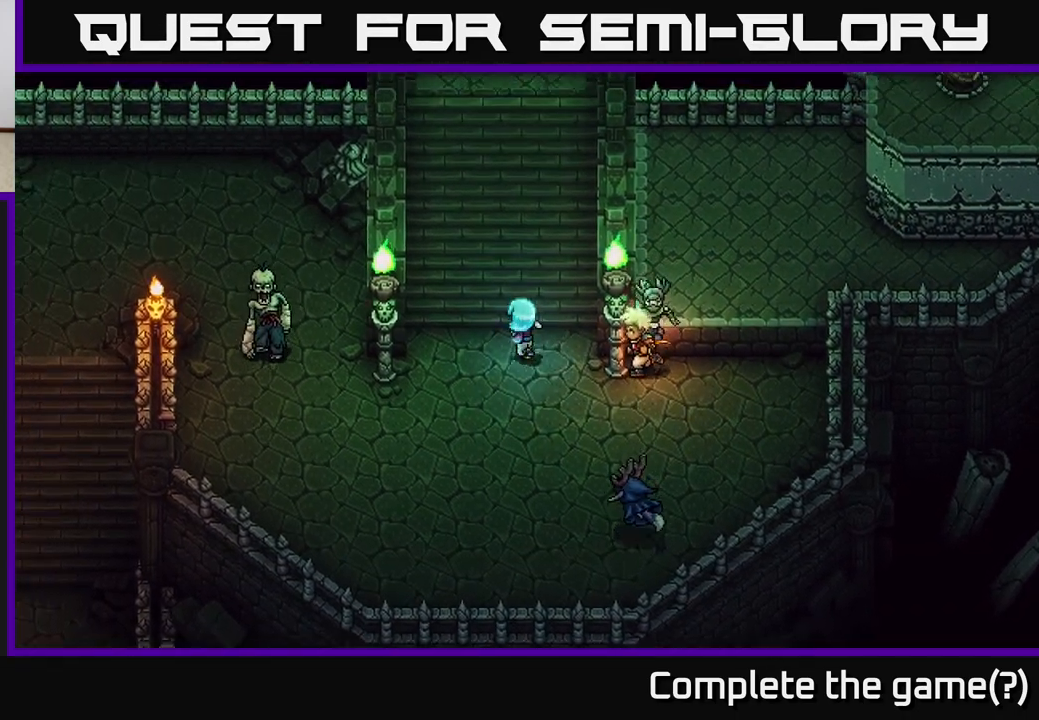
{"buttons": [], "left_stick": "up", "right_stick": "center", "events": [[83, "left_stick", "up"]]}
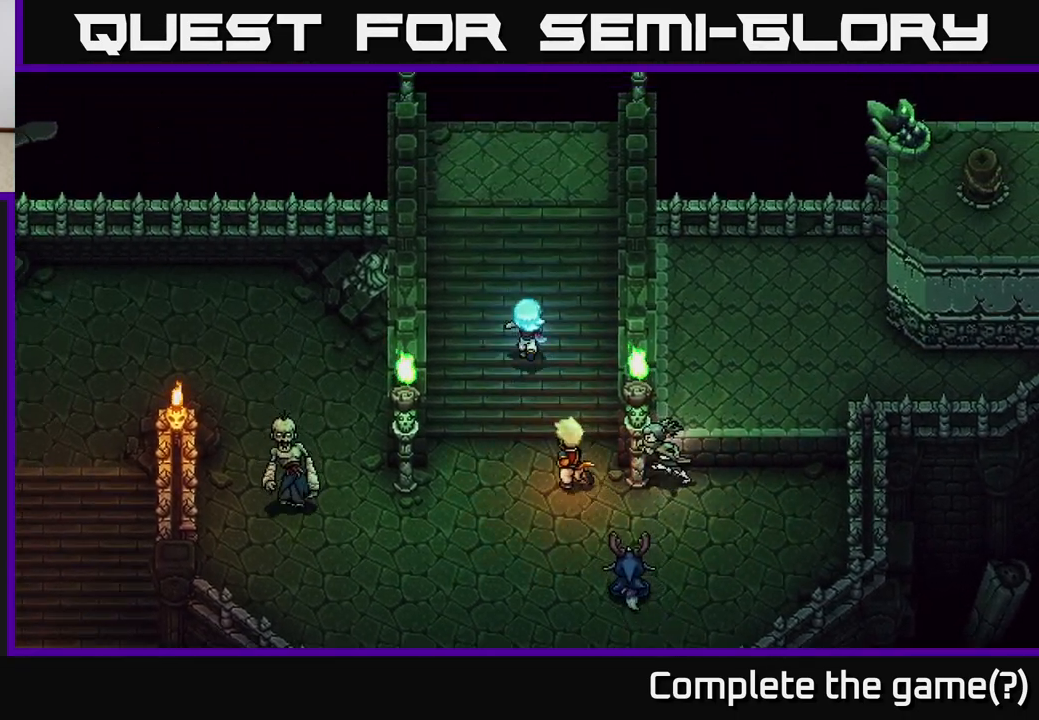
{"buttons": [], "left_stick": "up", "right_stick": "center", "events": []}
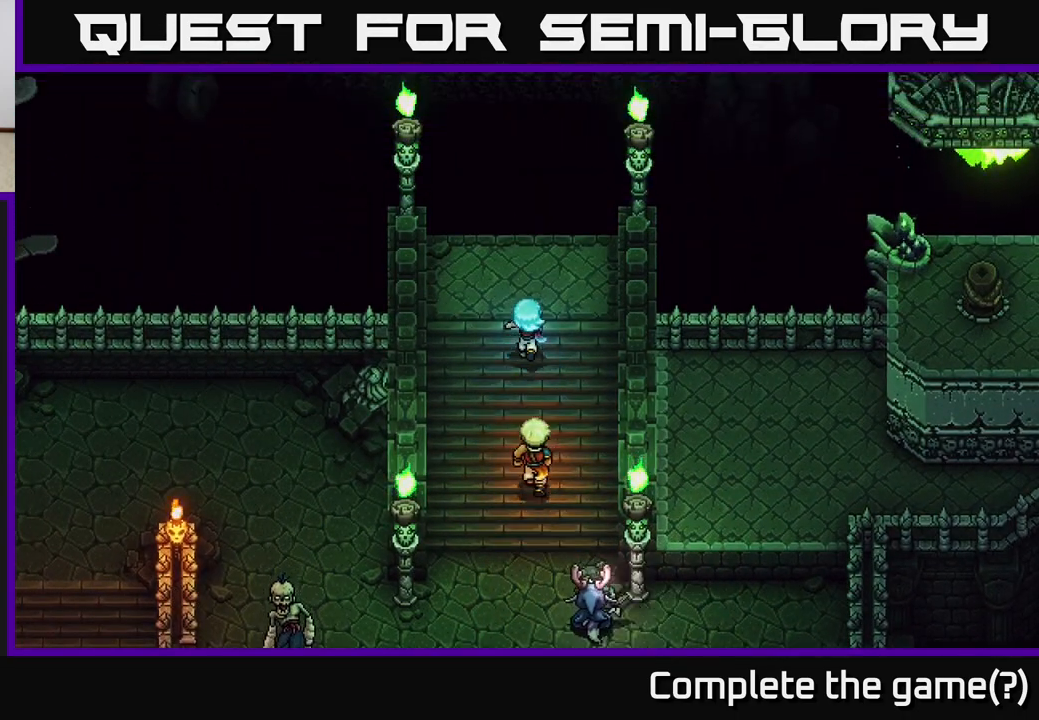
{"buttons": [], "left_stick": "up", "right_stick": "center", "events": []}
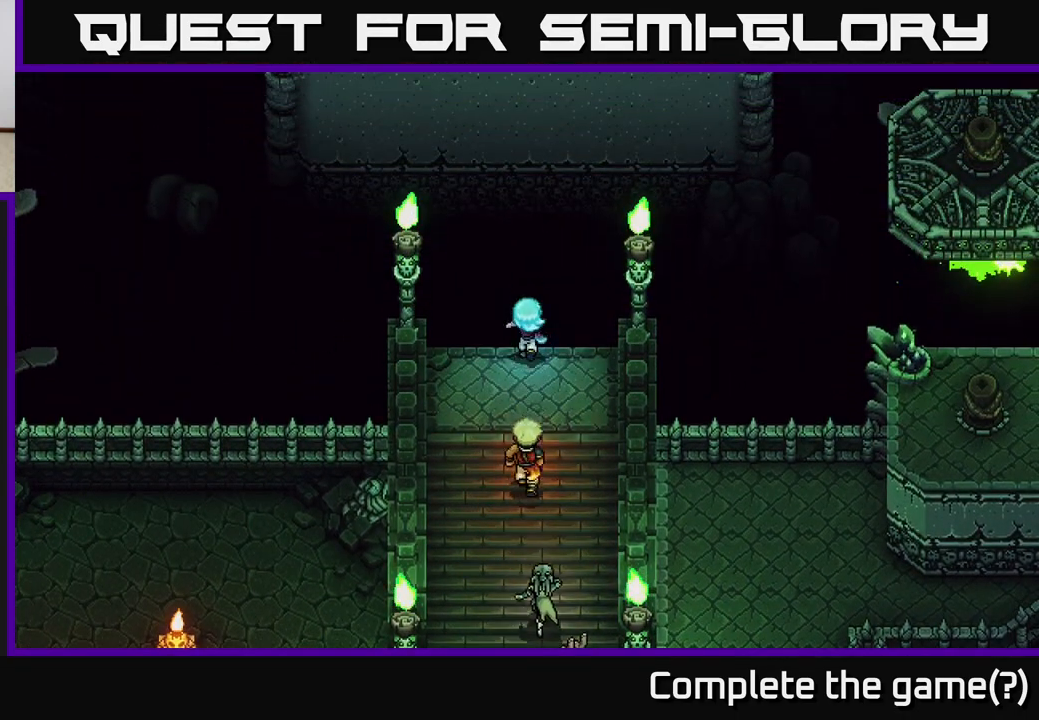
{"buttons": [], "left_stick": "center", "right_stick": "center", "events": [[17, "B", "down"], [217, "left_stick", "center"], [300, "B", "up"]]}
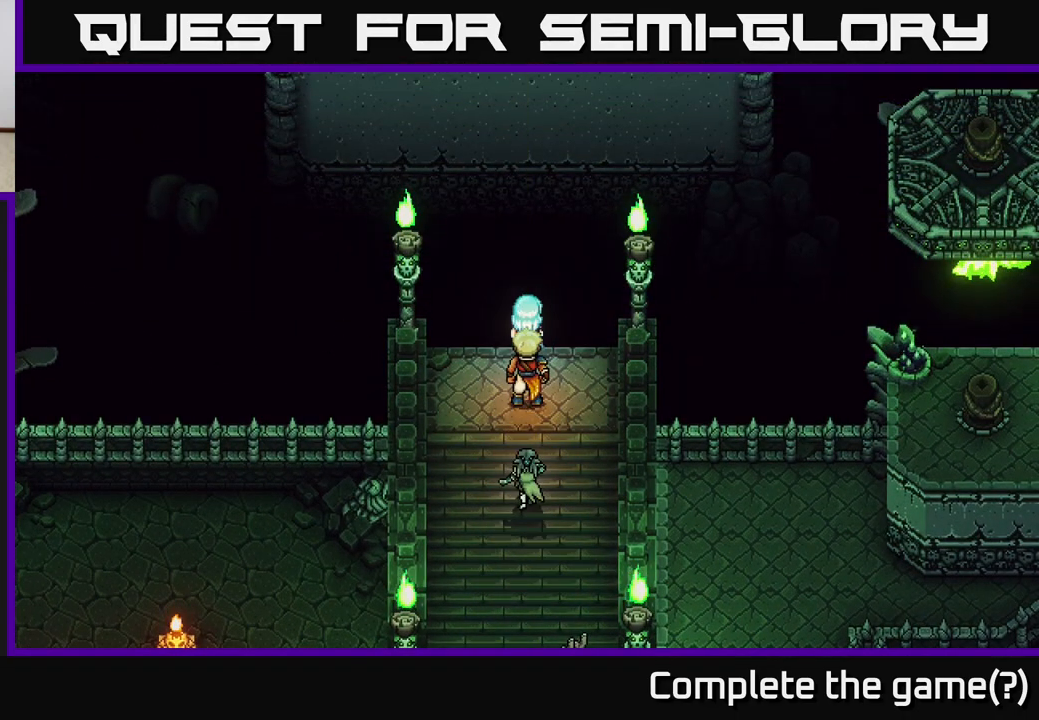
{"buttons": [], "left_stick": "down", "right_stick": "center", "events": [[233, "left_stick", "left"], [500, "left_stick", "down"]]}
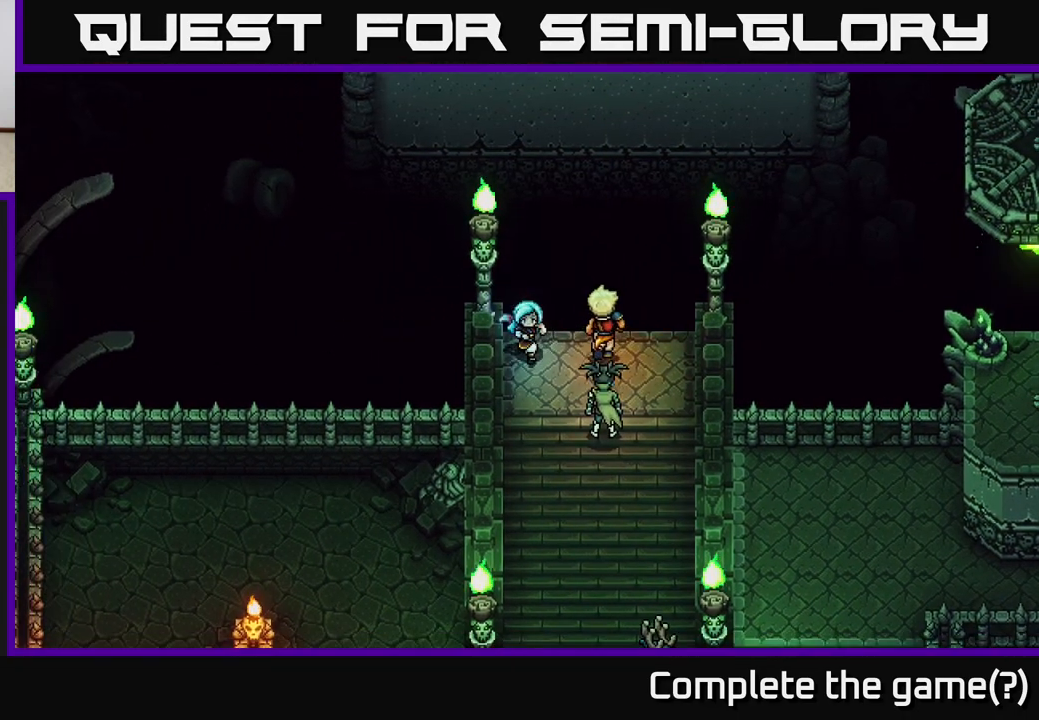
{"buttons": [], "left_stick": "down", "right_stick": "center", "events": []}
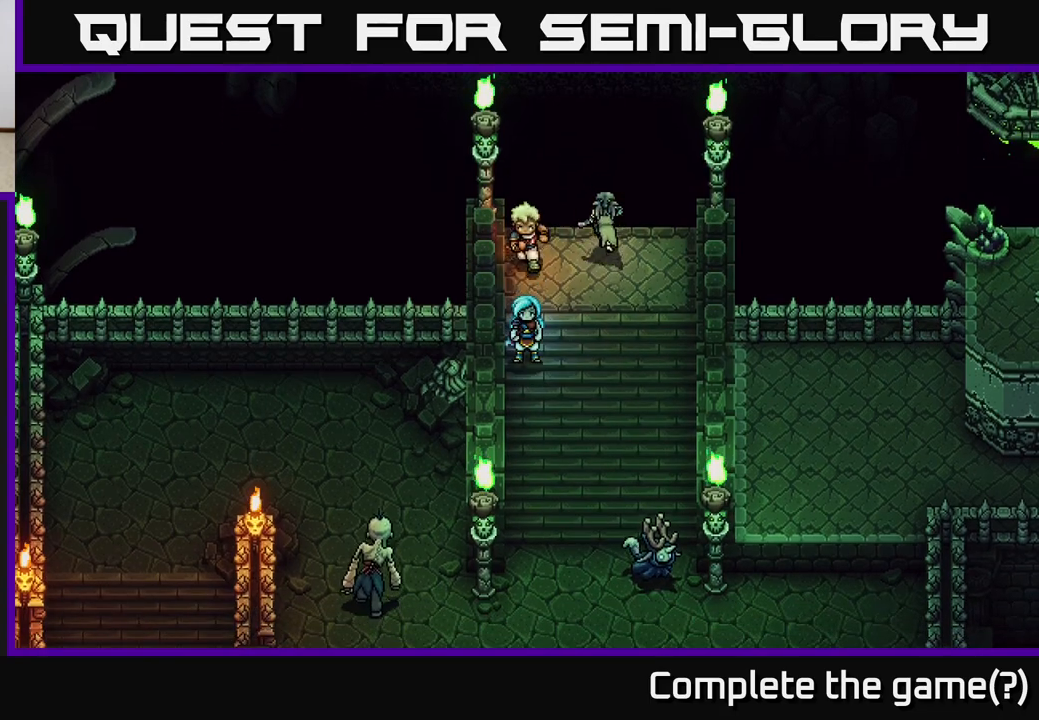
{"buttons": [], "left_stick": "center", "right_stick": "center", "events": [[17, "left_stick", "center"]]}
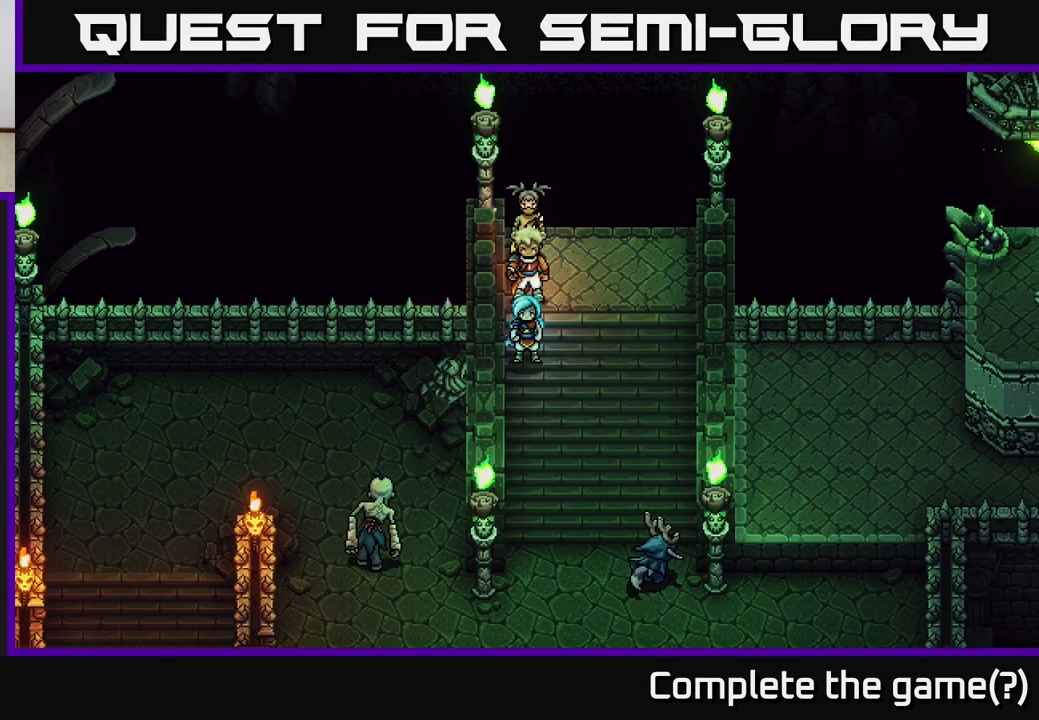
{"buttons": [], "left_stick": "down", "right_stick": "center", "events": [[317, "left_stick", "down"]]}